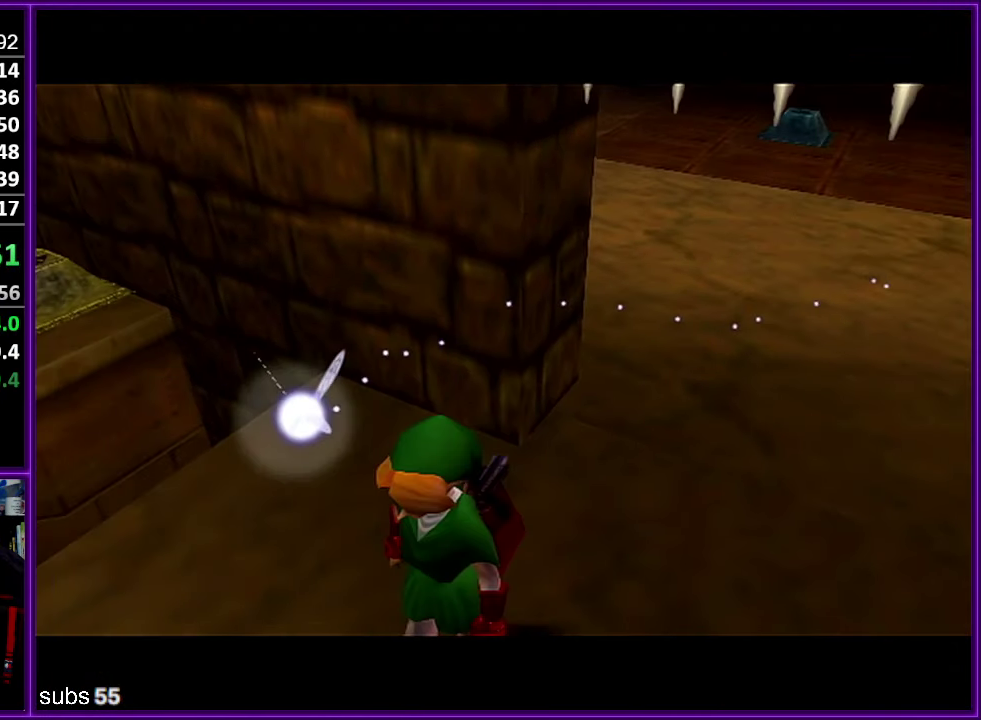
Gameplay with a controller (Nintendo layout); each line is a JSON object with the inputs held at the frame after it. "events" lists button and stick changes between this image and that frame as [ms after this image, input, new state], when the widget could be followed in between. Not read: DPAD_DOWN DPAD_LEFT DPAD_RIGHT DPAD_UP L3 R3.
{"buttons": [], "left_stick": "right", "events": [[483, "left_stick", "right"]]}
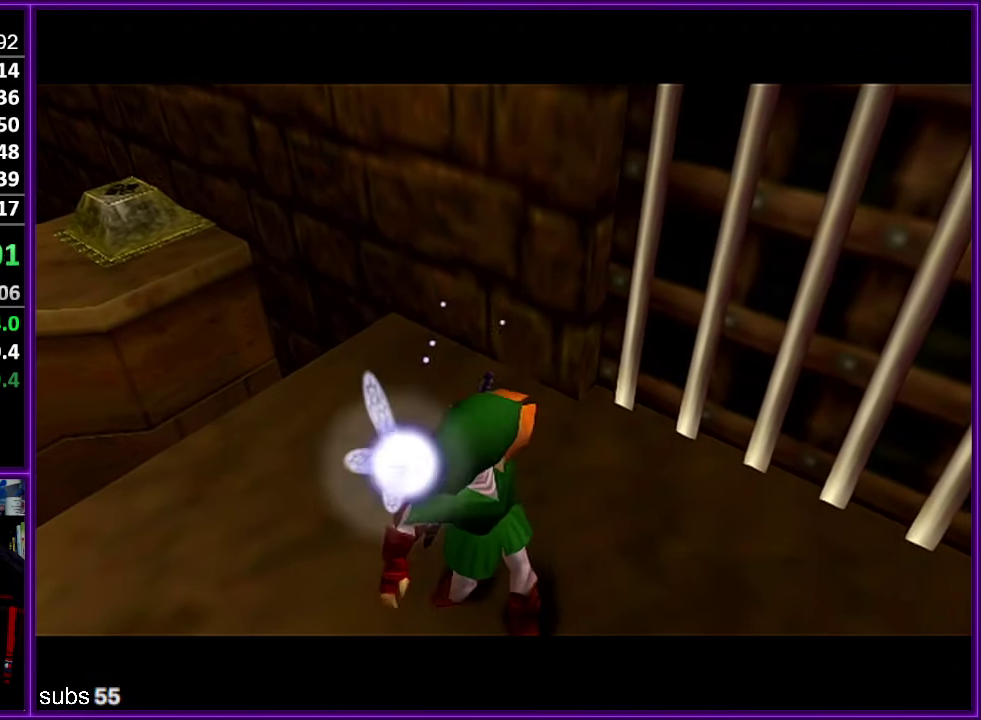
{"buttons": [], "left_stick": "right", "events": []}
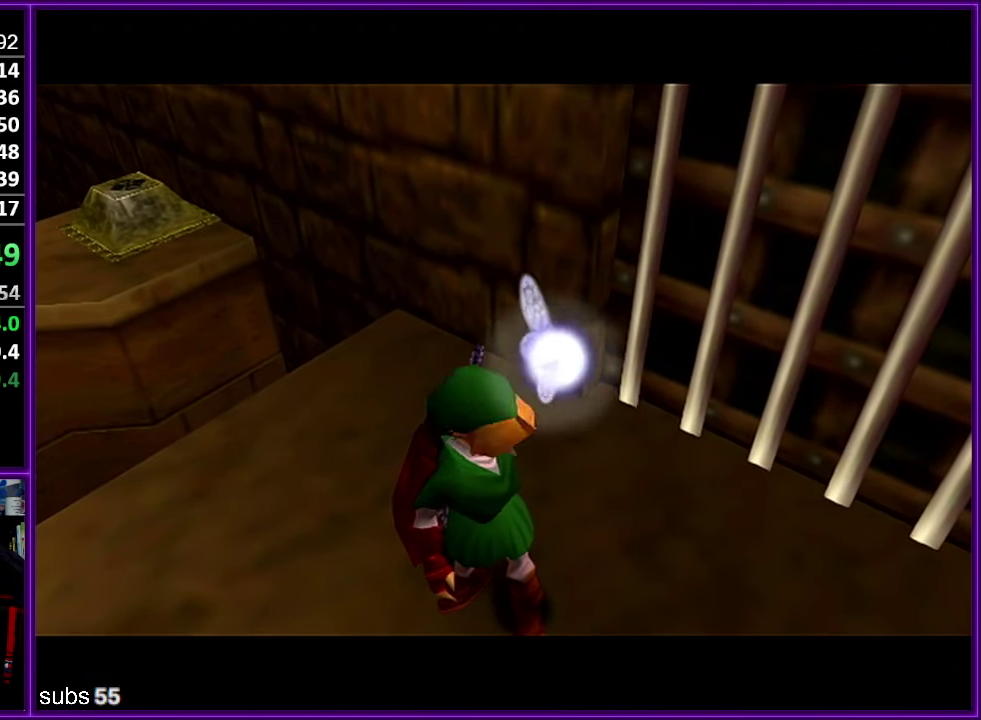
{"buttons": [], "left_stick": "right", "events": []}
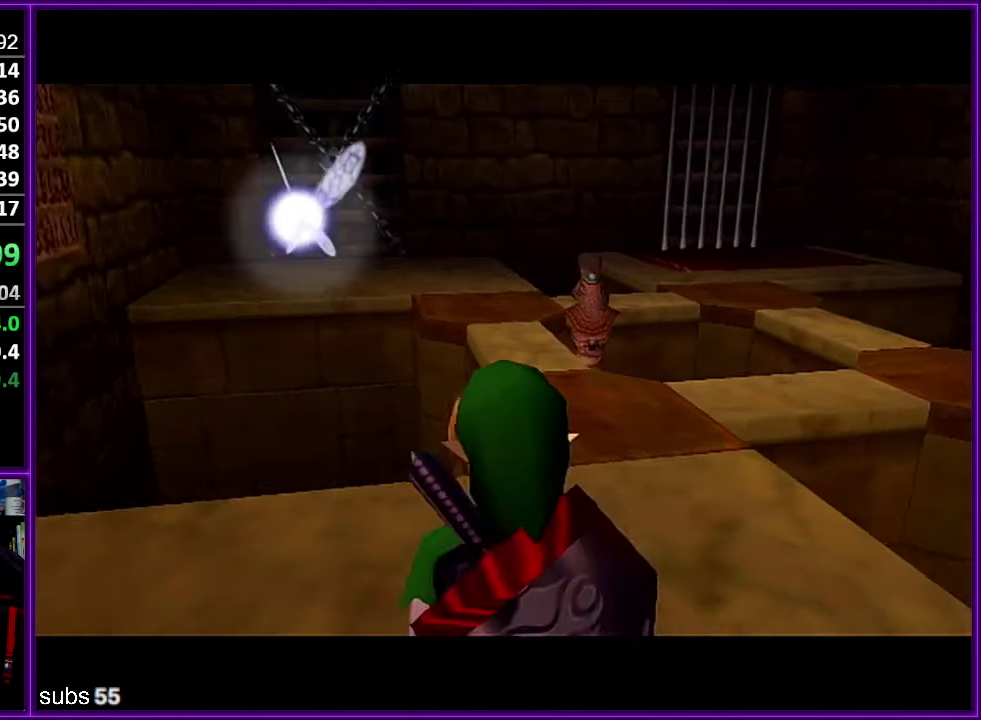
{"buttons": ["A"], "left_stick": "right", "events": [[467, "A", "down"]]}
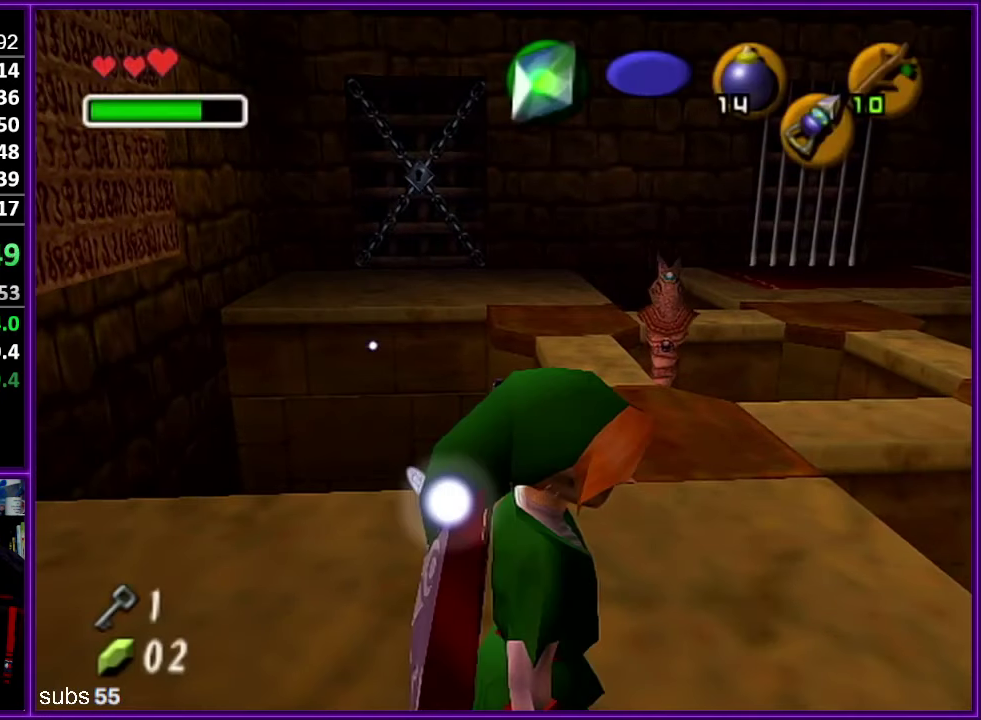
{"buttons": [], "left_stick": "right", "events": [[133, "A", "up"]]}
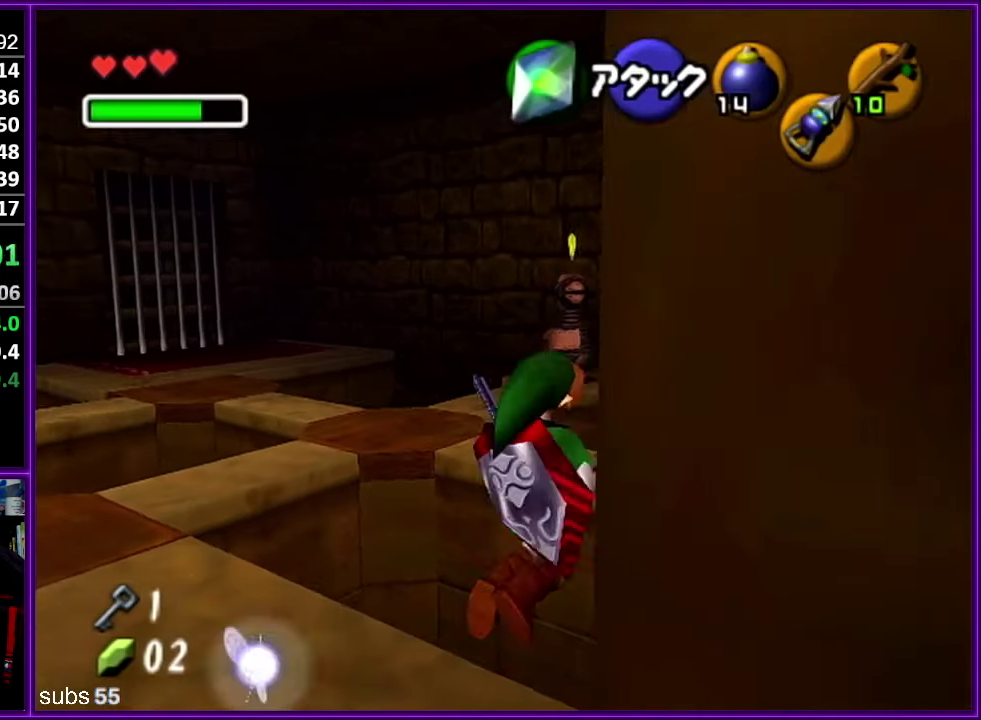
{"buttons": ["Z", "C_UP"], "left_stick": "right", "events": [[200, "Z", "down"], [450, "C_UP", "down"]]}
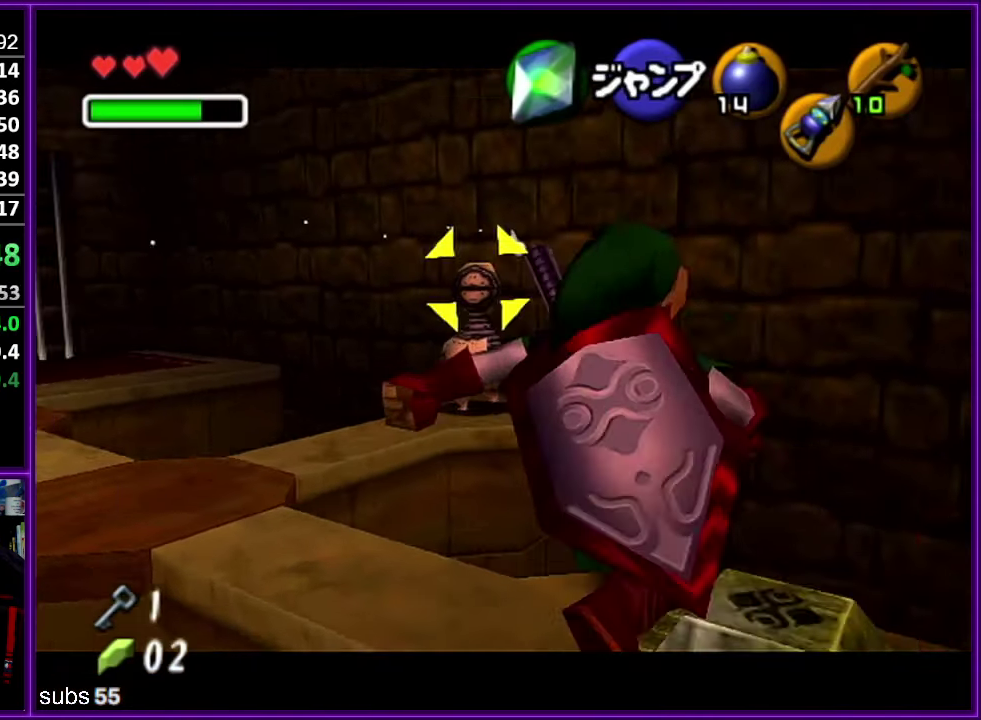
{"buttons": ["Z"], "left_stick": "center", "events": [[50, "C_UP", "up"], [450, "left_stick", "center"]]}
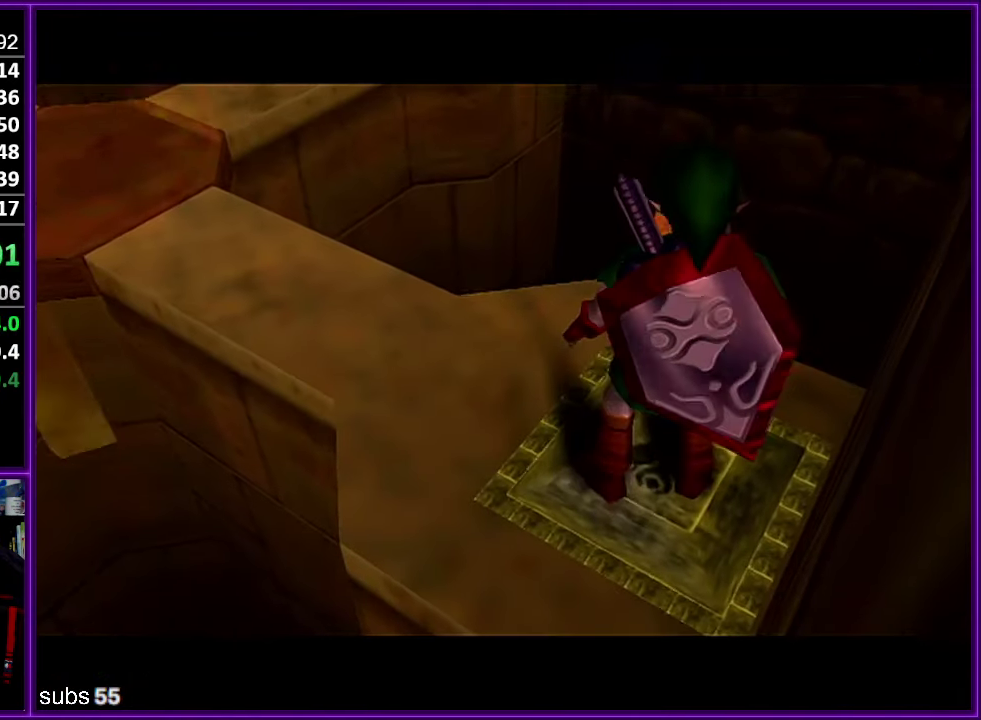
{"buttons": [], "left_stick": "center", "events": [[100, "Z", "up"]]}
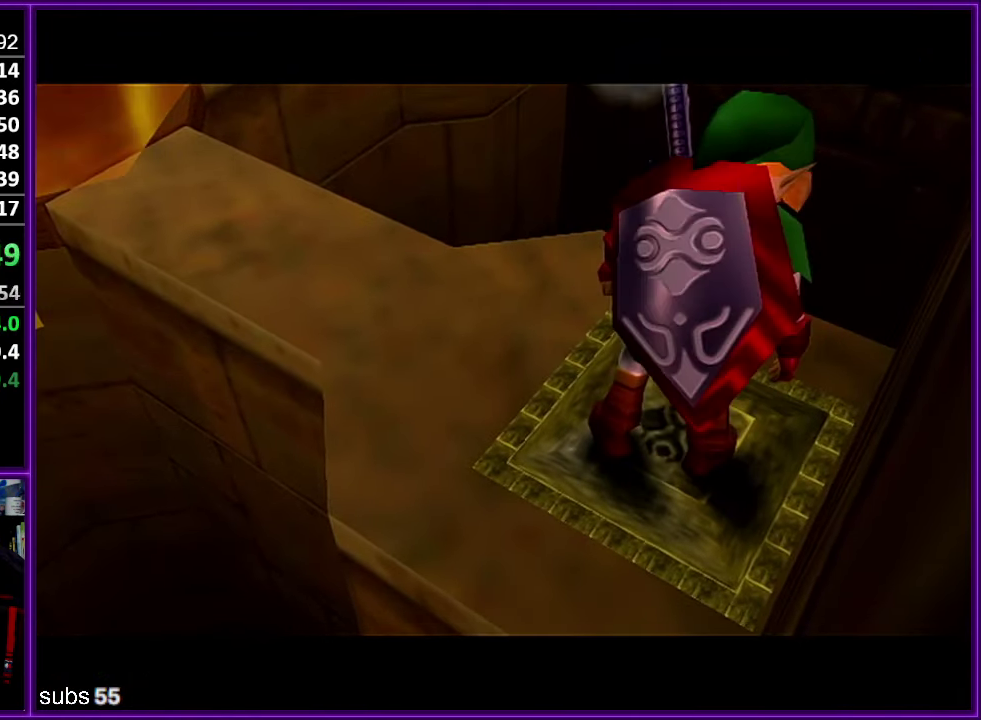
{"buttons": [], "left_stick": "center", "events": []}
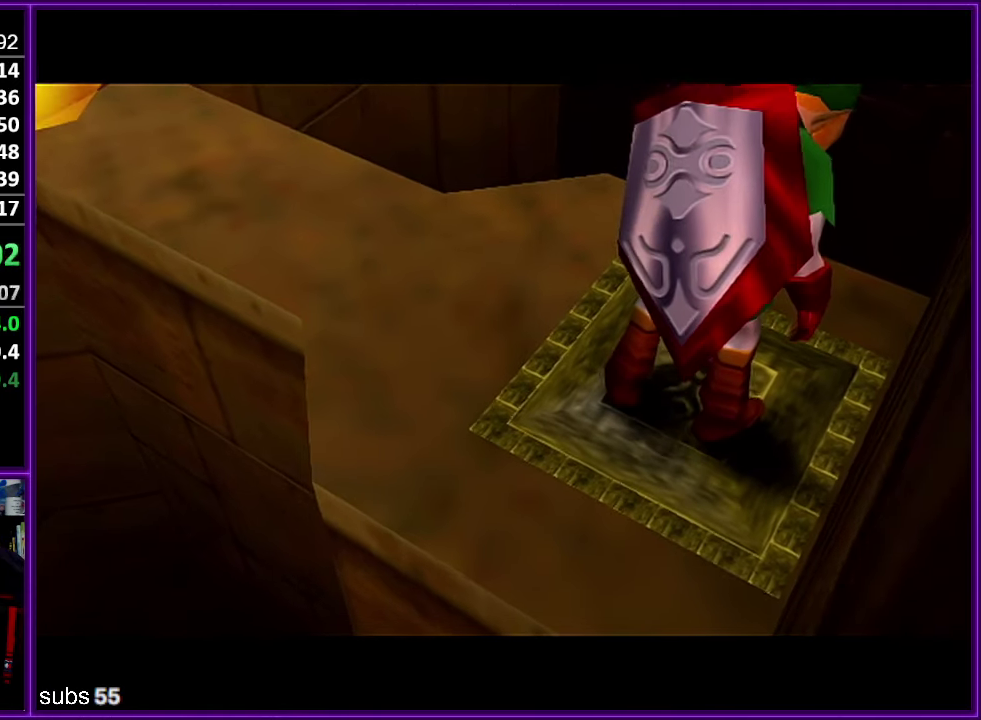
{"buttons": [], "left_stick": "center", "events": []}
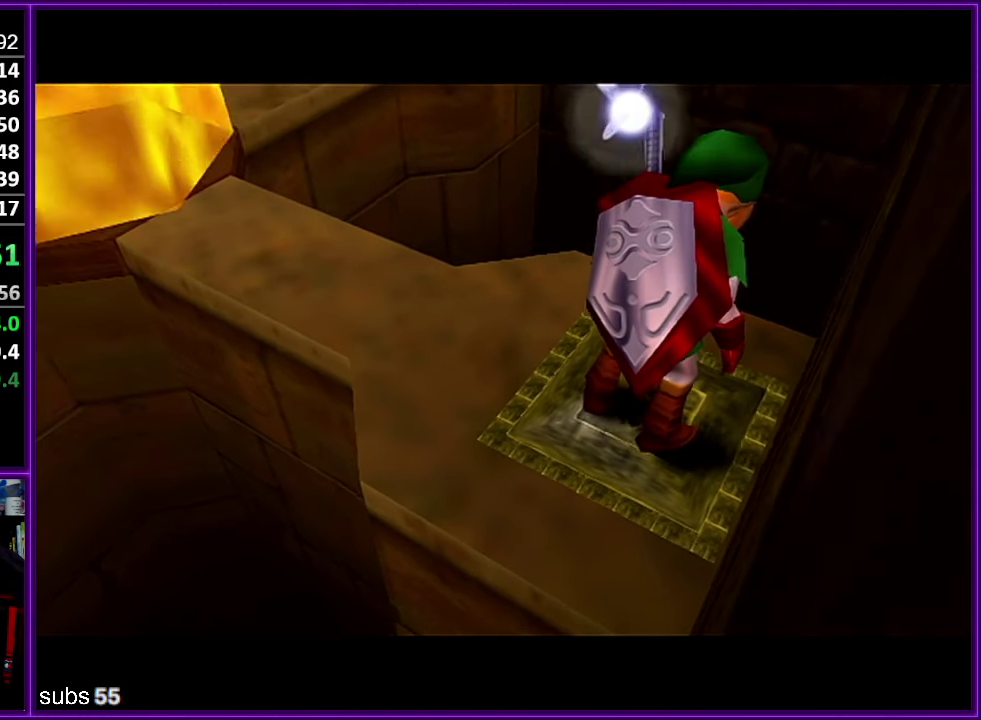
{"buttons": [], "left_stick": "up", "events": [[67, "left_stick", "up"], [217, "C_LEFT", "down"], [450, "C_LEFT", "up"]]}
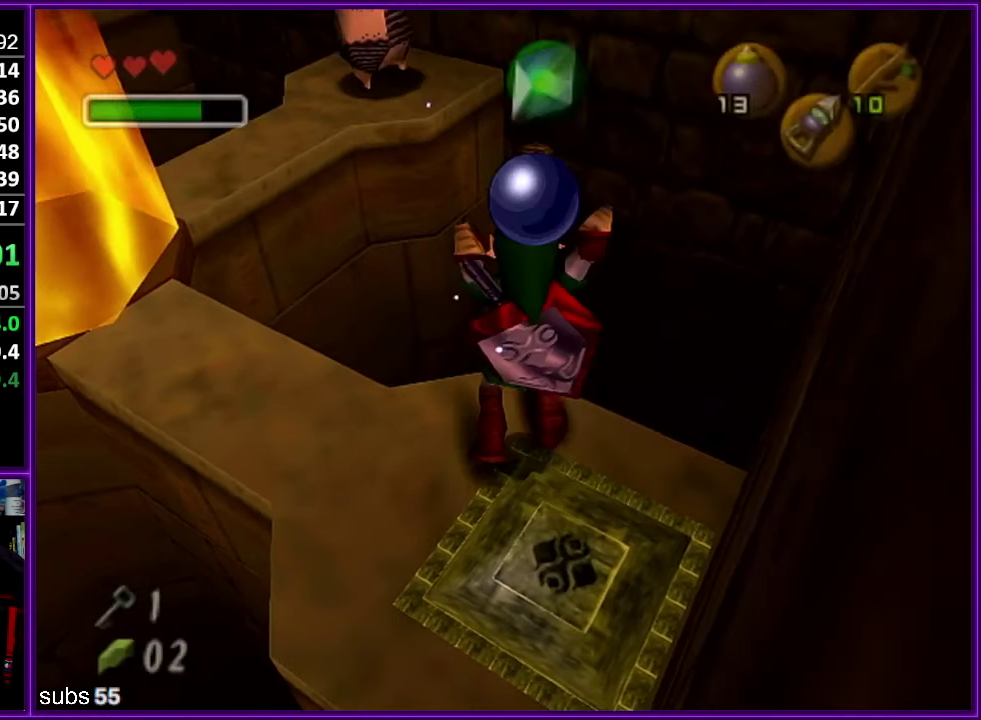
{"buttons": [], "left_stick": "down-left", "events": [[50, "left_stick", "center"], [200, "left_stick", "down"], [317, "left_stick", "down-left"]]}
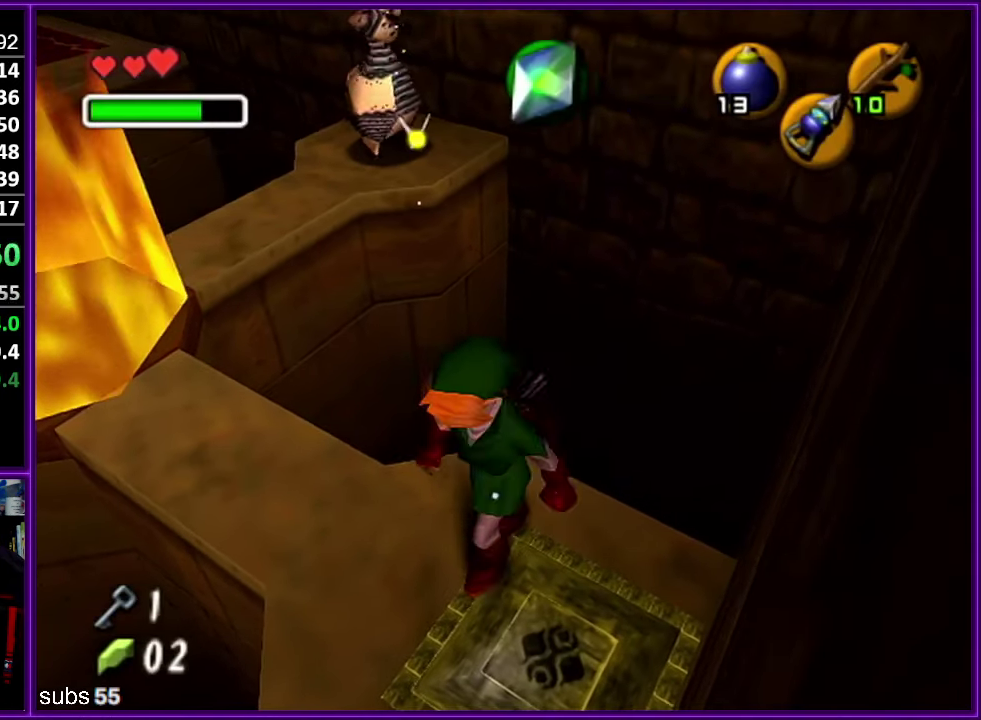
{"buttons": [], "left_stick": "up", "events": [[33, "A", "down"], [100, "Z", "down"], [150, "A", "up"], [167, "left_stick", "up-left"], [233, "left_stick", "up"], [267, "Z", "up"]]}
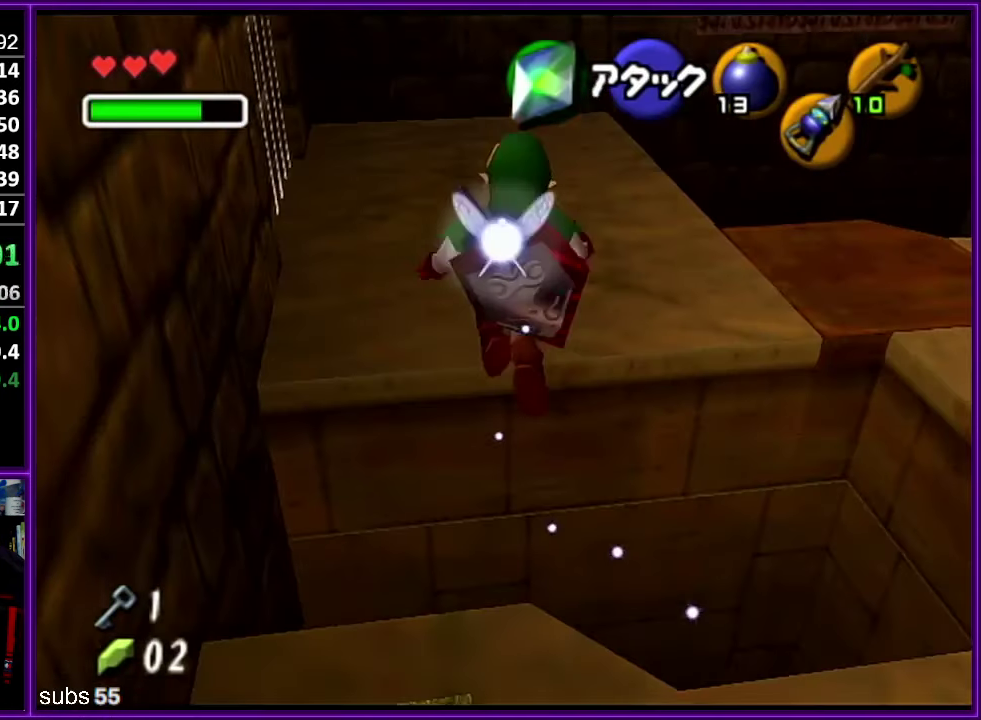
{"buttons": [], "left_stick": "up-right", "events": [[183, "left_stick", "up-right"]]}
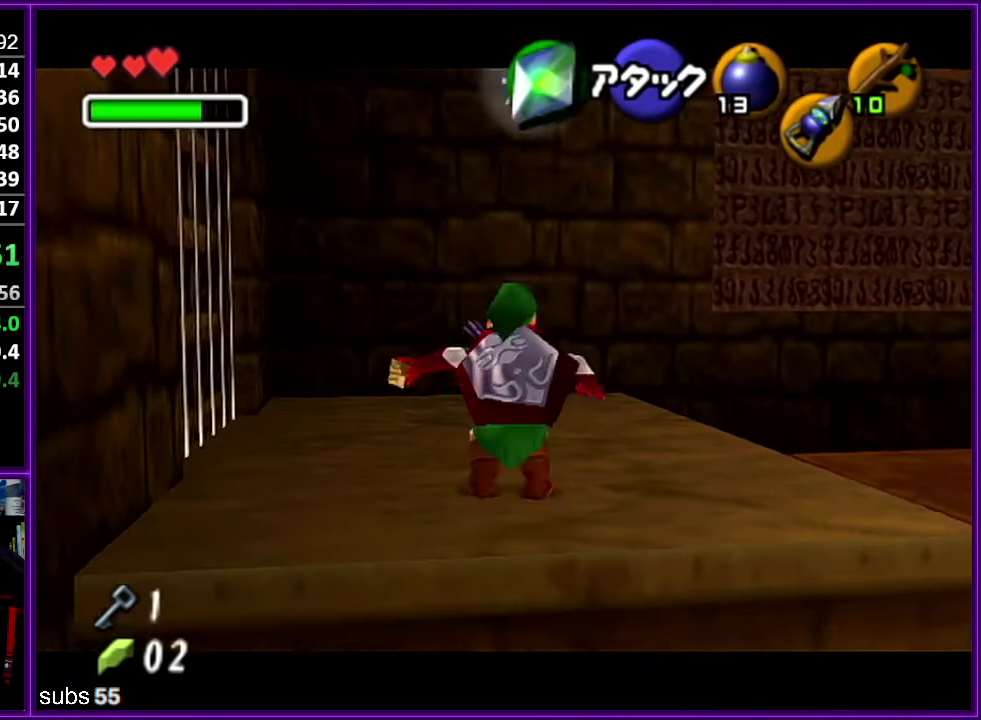
{"buttons": [], "left_stick": "up", "events": [[317, "left_stick", "up"]]}
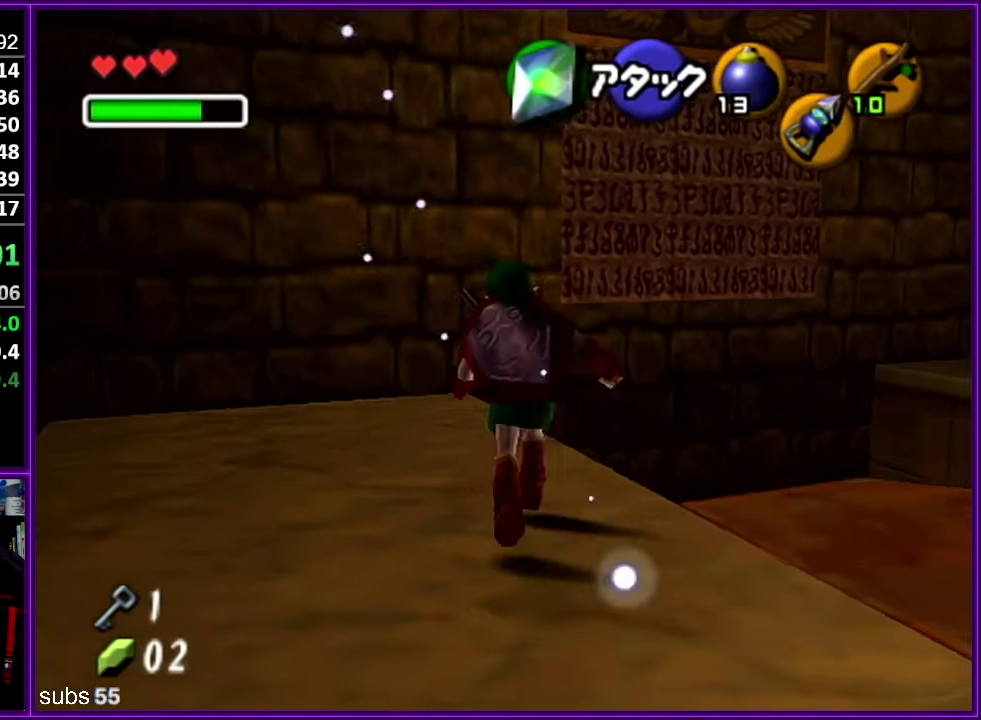
{"buttons": ["R1"], "left_stick": "center", "events": [[50, "left_stick", "up-right"], [100, "left_stick", "up"], [333, "R1", "down"], [400, "left_stick", "center"]]}
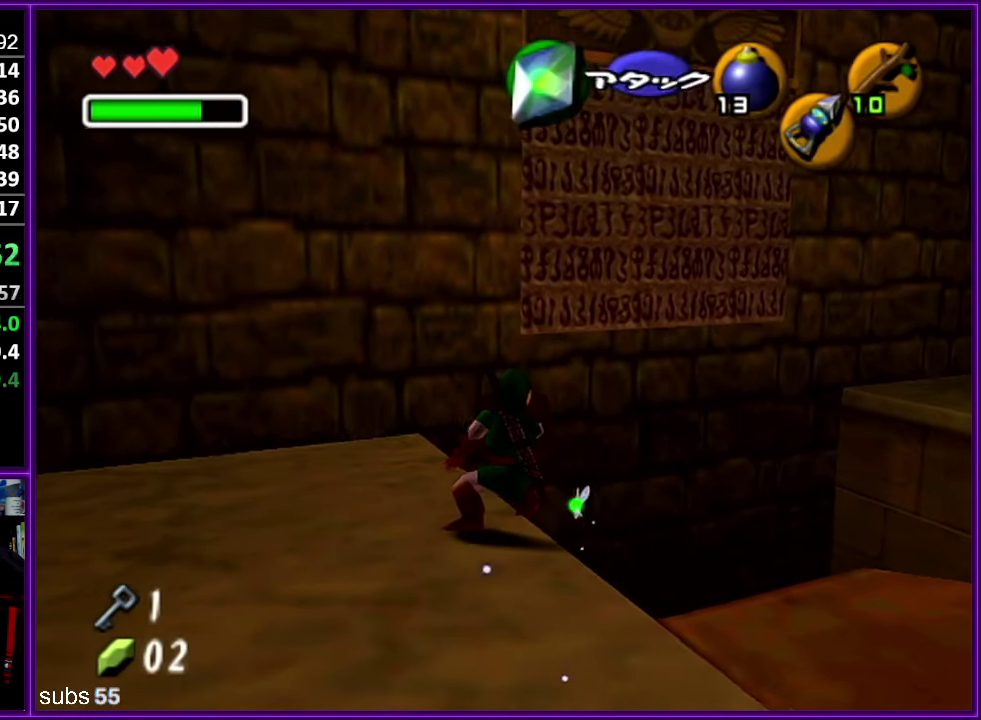
{"buttons": [], "left_stick": "down", "events": [[200, "R1", "up"], [200, "left_stick", "down"]]}
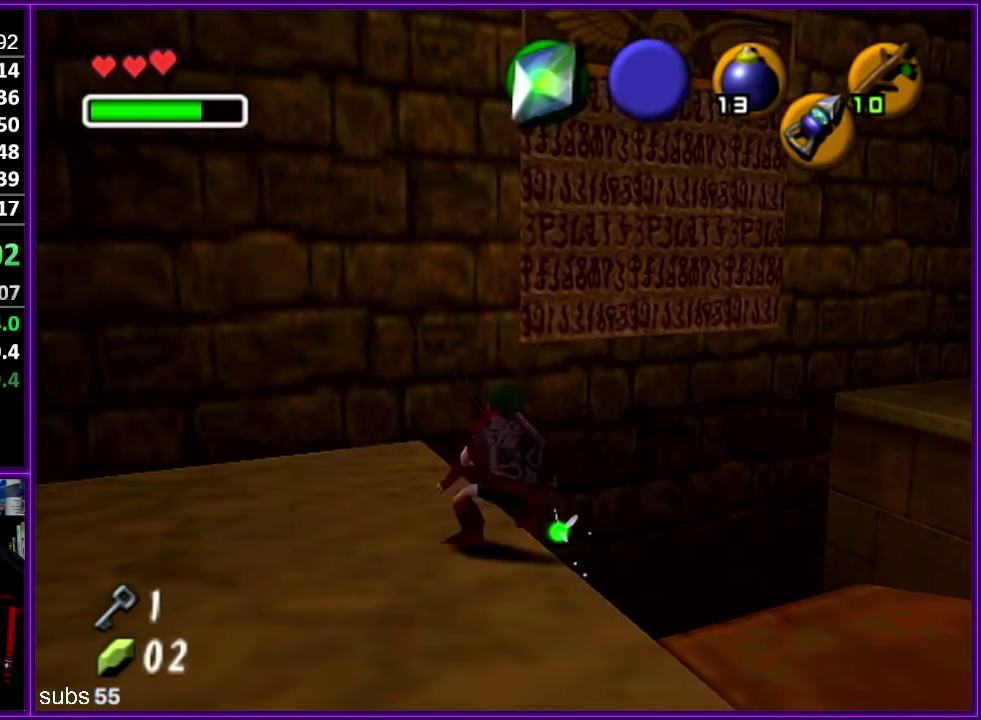
{"buttons": [], "left_stick": "down-right", "events": [[367, "left_stick", "down-right"]]}
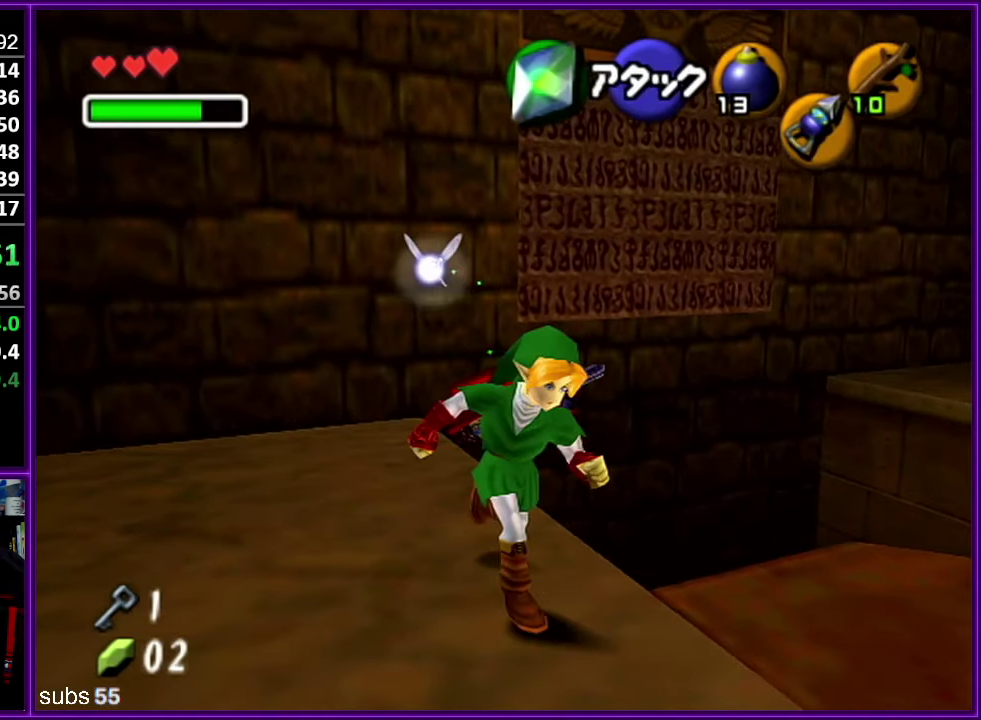
{"buttons": [], "left_stick": "up-right", "events": [[17, "left_stick", "right"], [100, "left_stick", "up-right"], [300, "A", "down"], [434, "A", "up"]]}
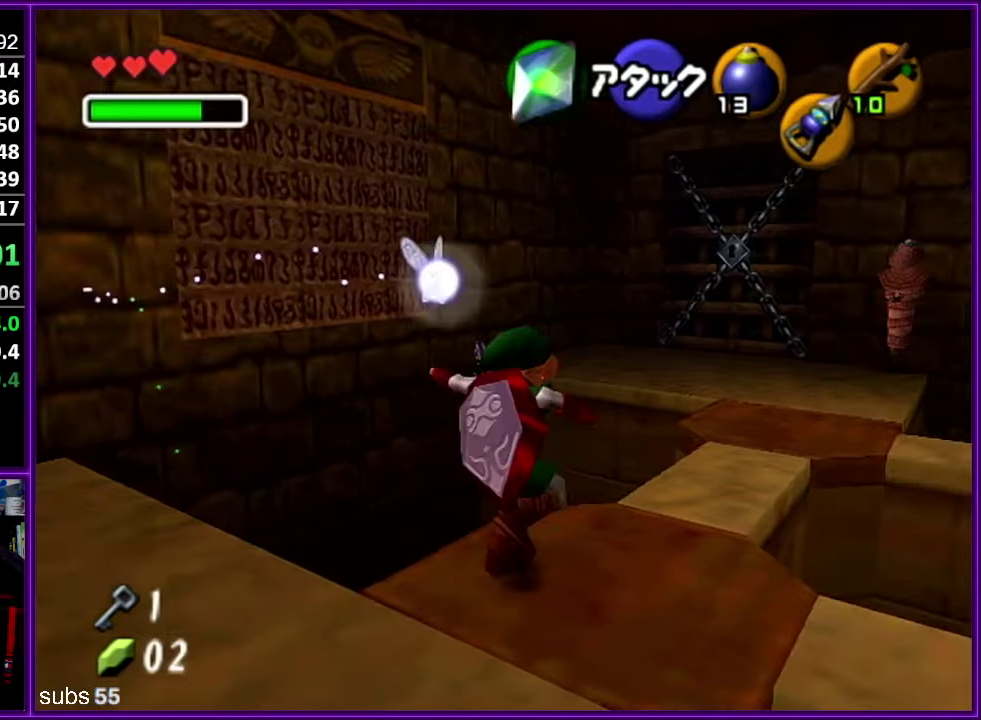
{"buttons": [], "left_stick": "up", "events": [[433, "left_stick", "up"]]}
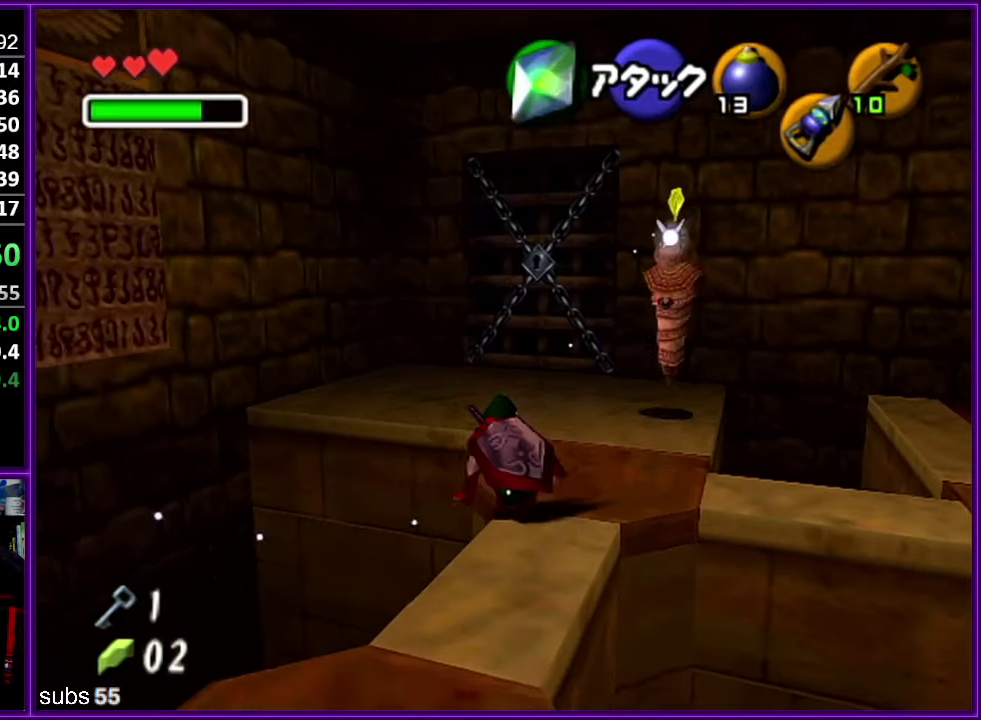
{"buttons": [], "left_stick": "up", "events": [[83, "A", "down"], [266, "A", "up"]]}
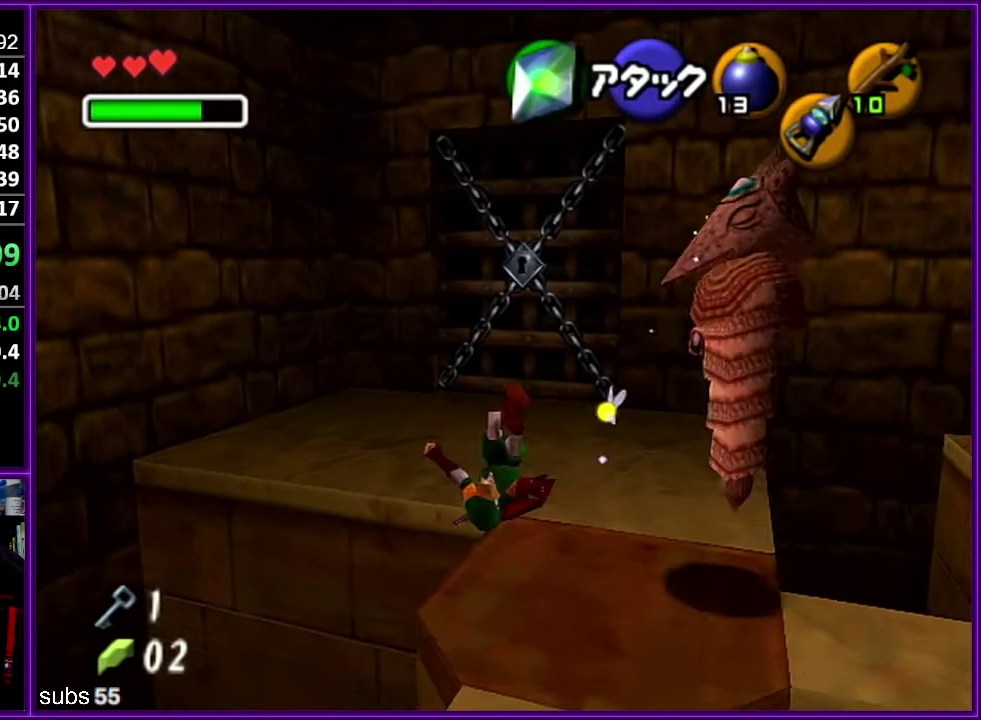
{"buttons": [], "left_stick": "up-left", "events": [[250, "left_stick", "up-left"]]}
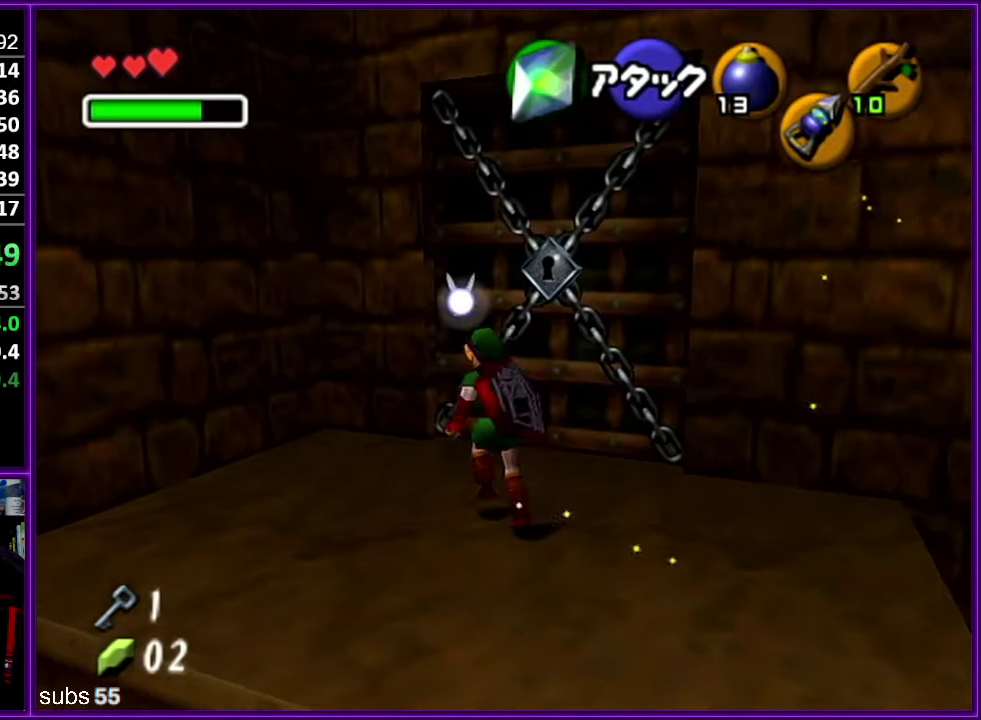
{"buttons": [], "left_stick": "down-right", "events": [[50, "left_stick", "up"], [300, "left_stick", "down"], [350, "left_stick", "down-right"]]}
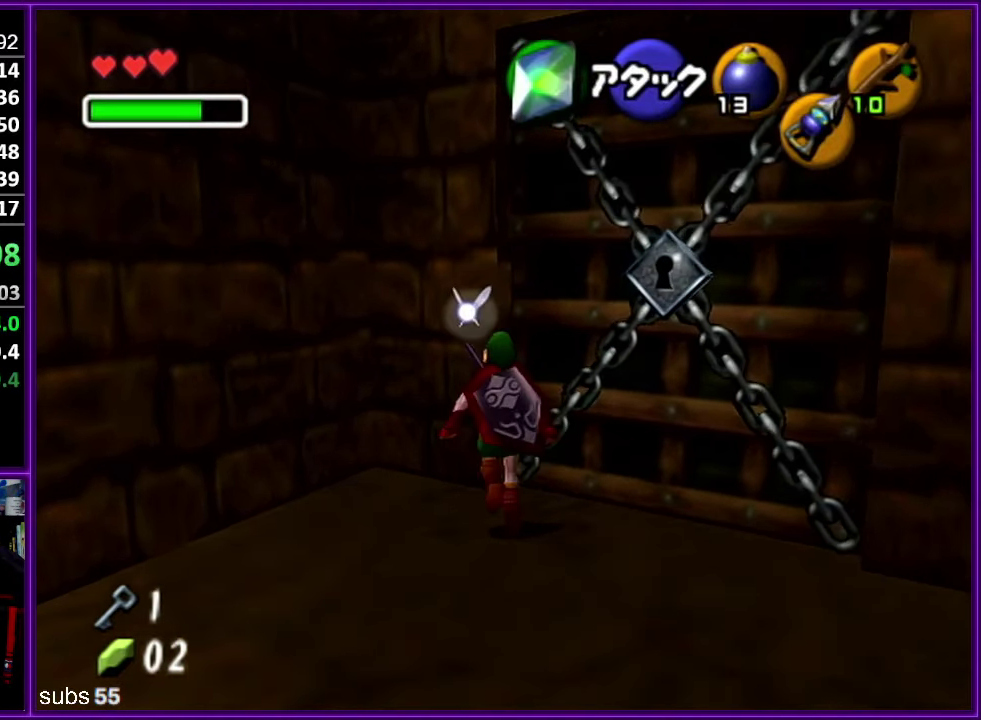
{"buttons": [], "left_stick": "right", "events": [[366, "left_stick", "right"]]}
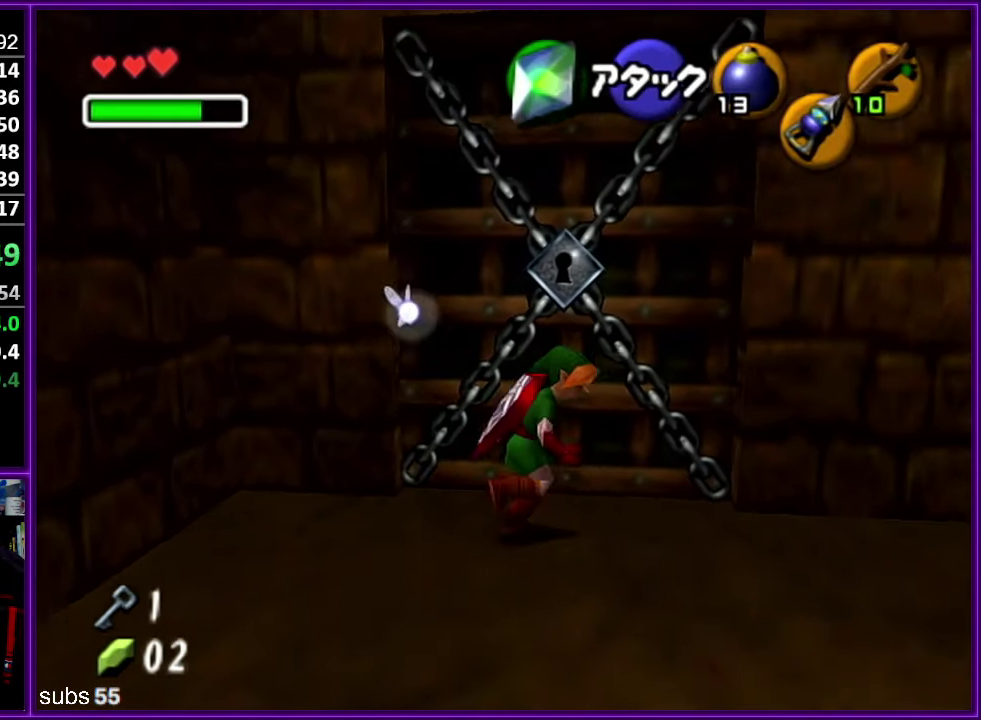
{"buttons": ["A"], "left_stick": "up-right", "events": [[116, "left_stick", "up-right"], [366, "A", "down"]]}
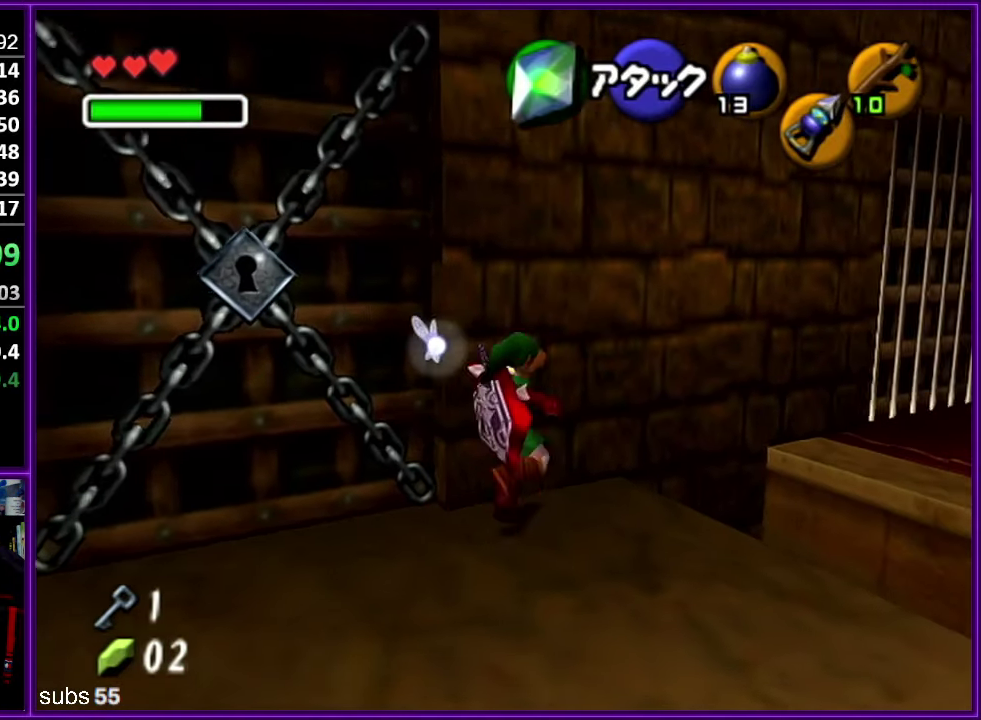
{"buttons": [], "left_stick": "up-right", "events": [[16, "A", "up"]]}
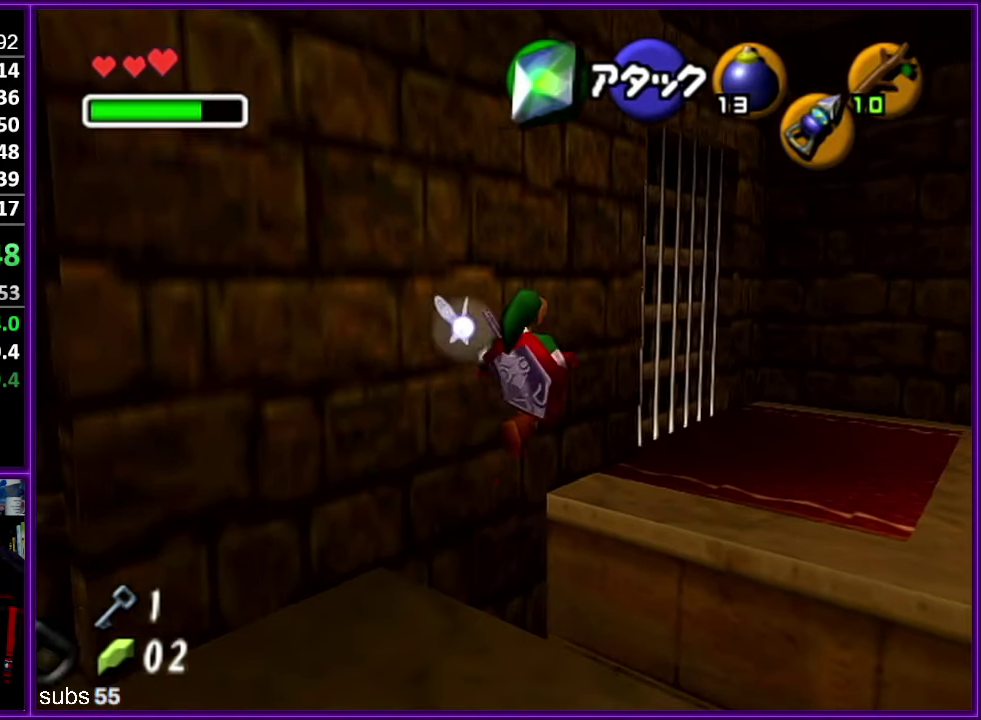
{"buttons": [], "left_stick": "up-right", "events": []}
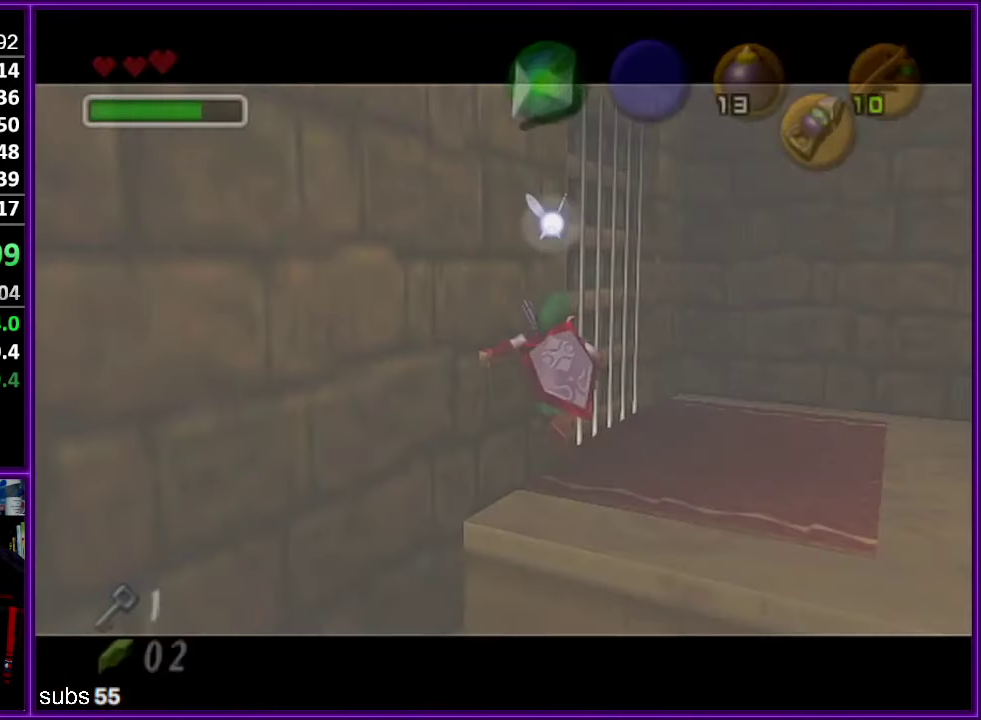
{"buttons": [], "left_stick": "center", "events": [[200, "left_stick", "center"]]}
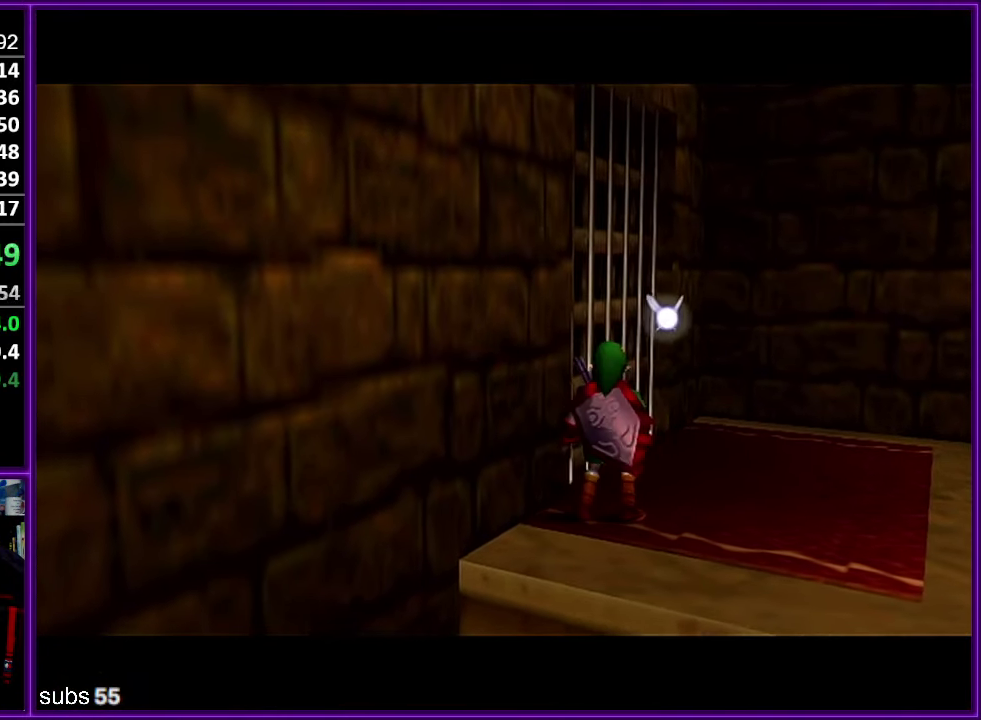
{"buttons": [], "left_stick": "center", "events": []}
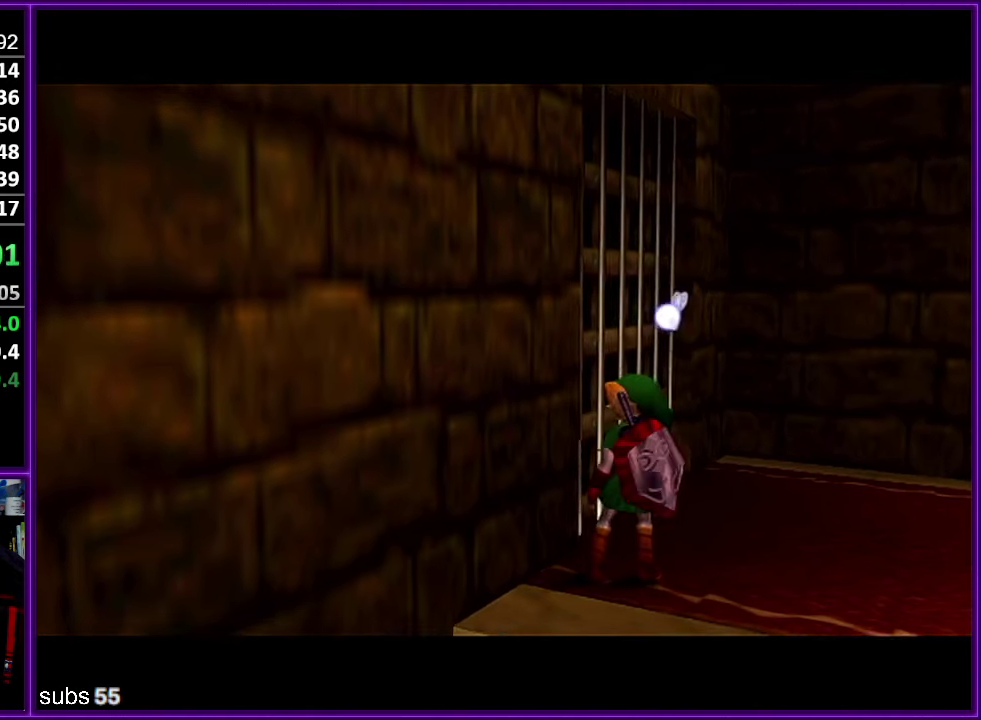
{"buttons": [], "left_stick": "center", "events": []}